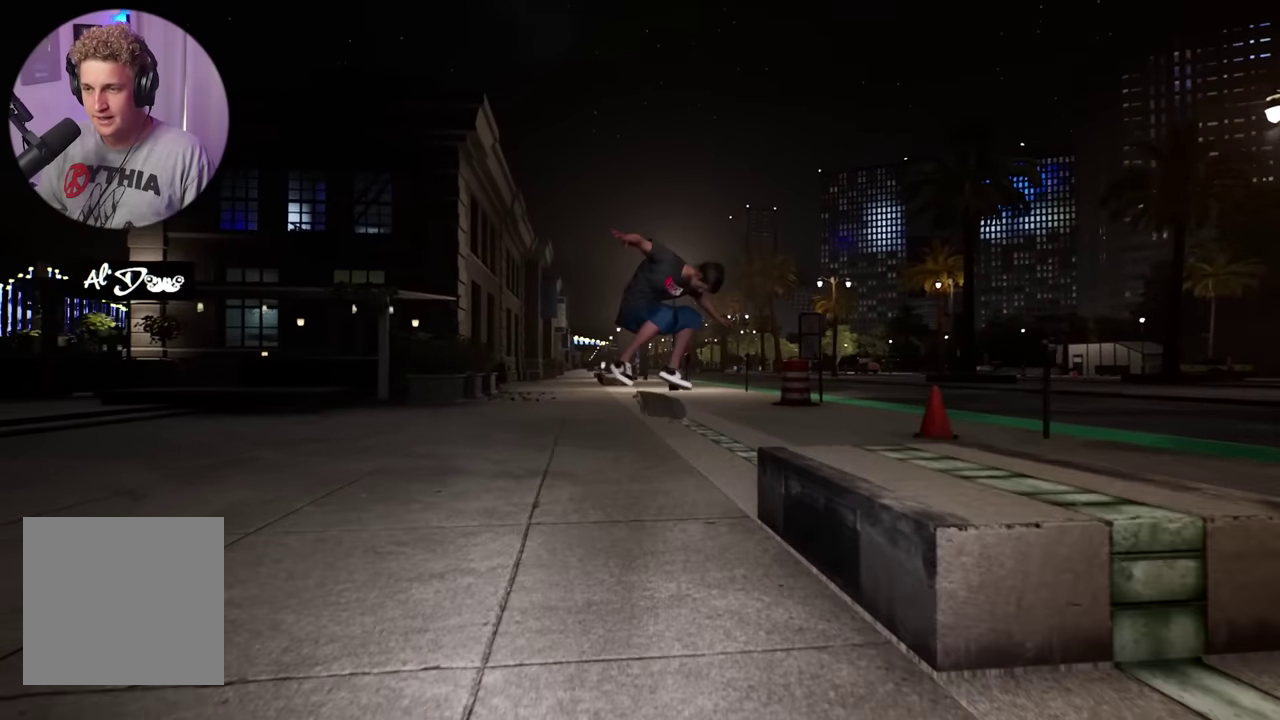
Gameplay with a controller (Xbox layout); each line is a JSON object with the inputs held at the frame after it (dt_ms = milliseconds from this image to that frame). "events" lists button and stick changes between this image and that frame as [ms after this image, input, new state], when the widget could be followed in between.
{"dt_ms": 500, "buttons": ["R2"], "left_stick": "up", "right_stick": "center", "events": []}
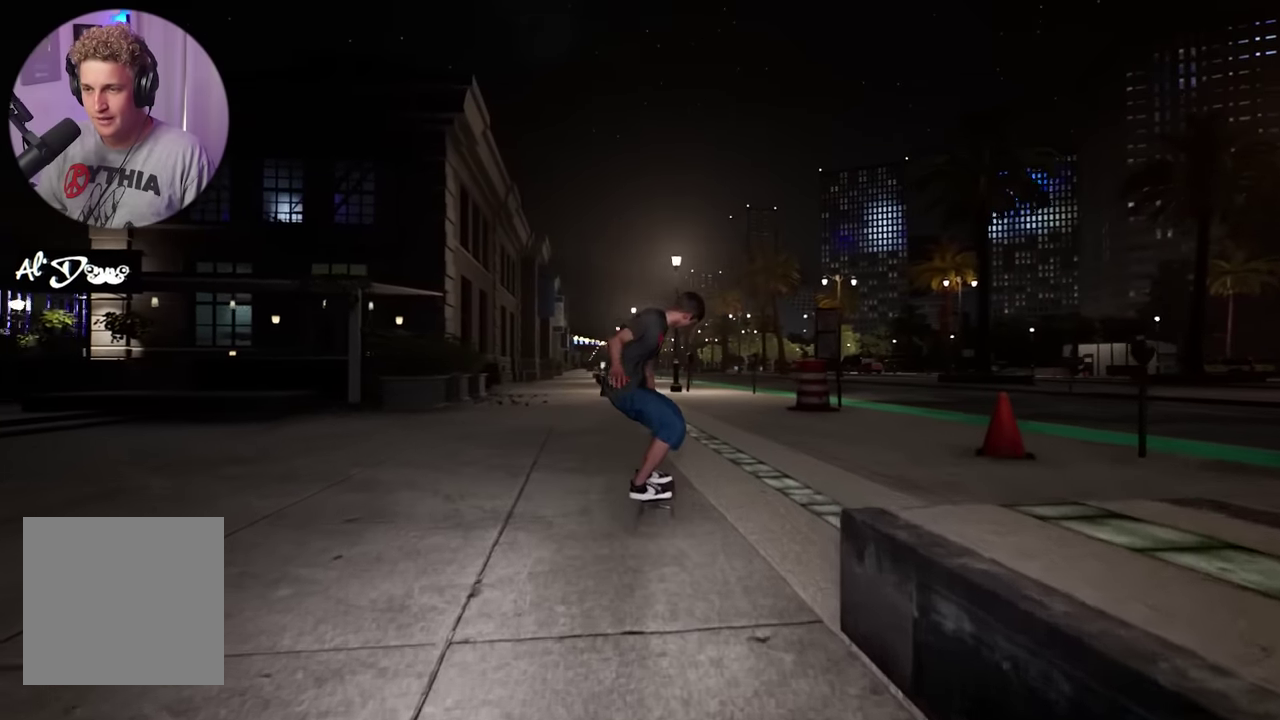
{"dt_ms": 500, "buttons": ["R2"], "left_stick": "up", "right_stick": "center", "events": [[67, "right_stick", "down-left"], [350, "right_stick", "center"]]}
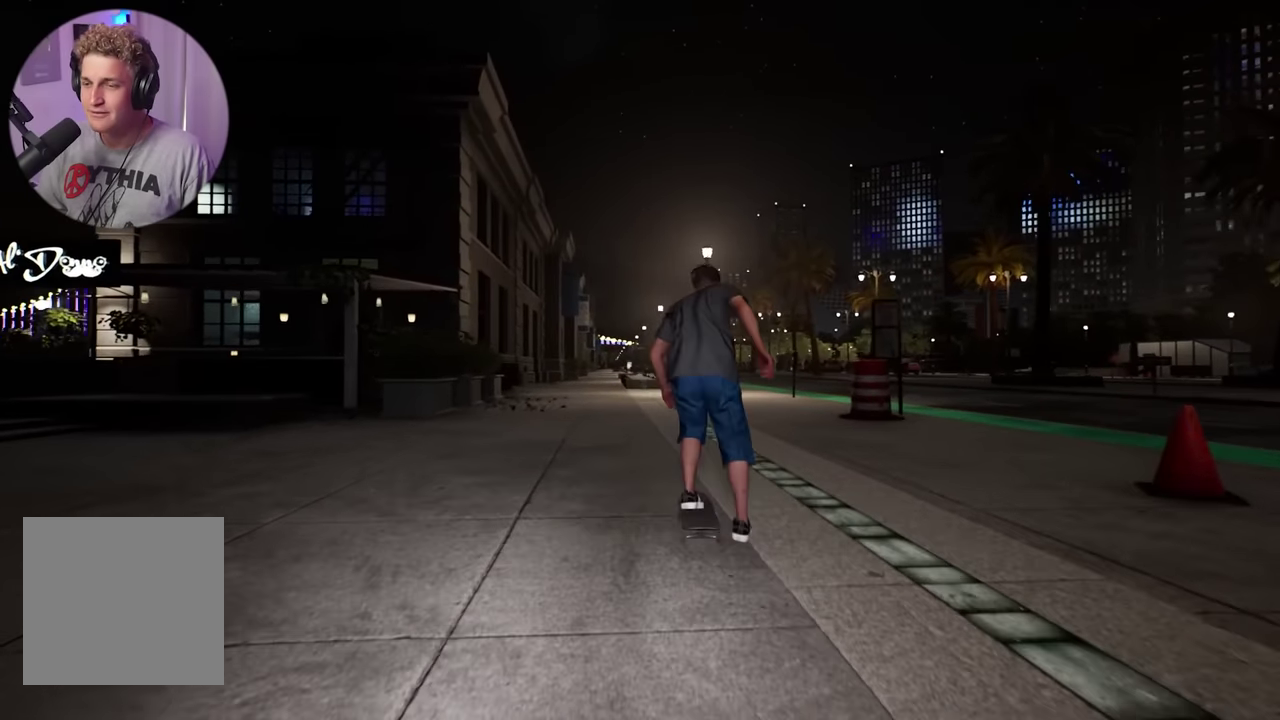
{"dt_ms": 500, "buttons": ["R2"], "left_stick": "up", "right_stick": "center", "events": []}
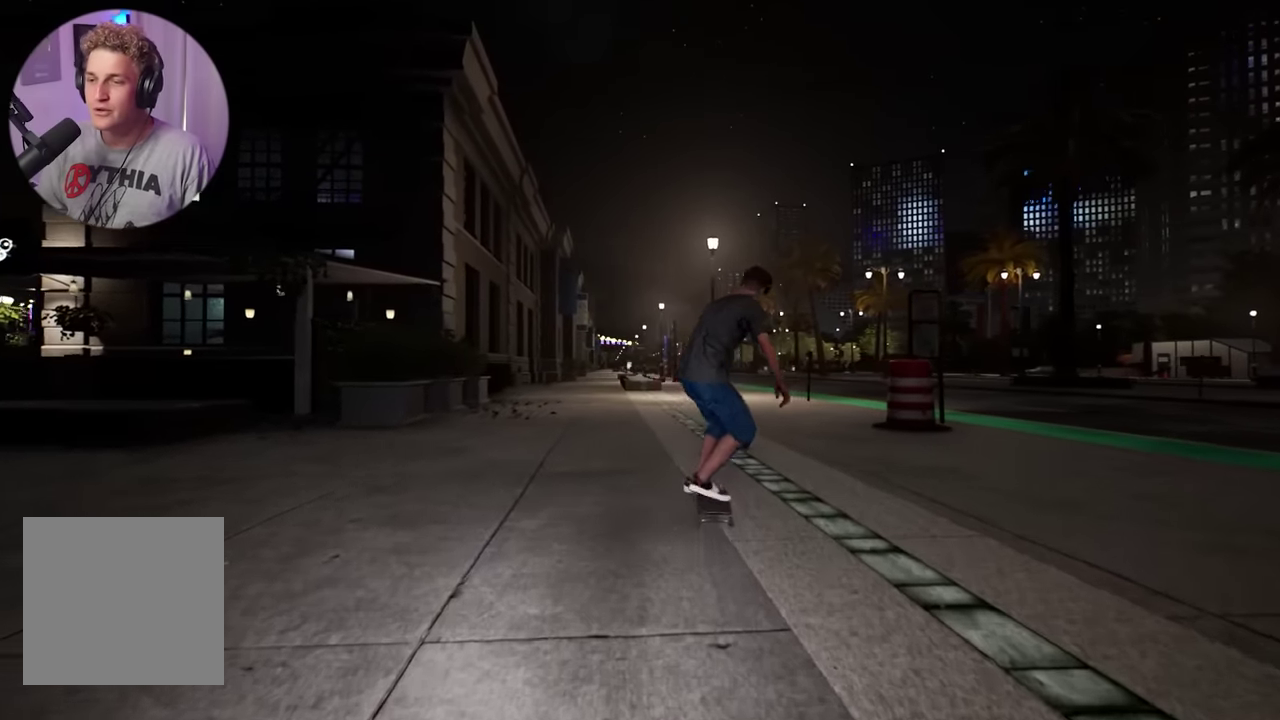
{"dt_ms": 500, "buttons": ["R2"], "left_stick": "up", "right_stick": "center", "events": []}
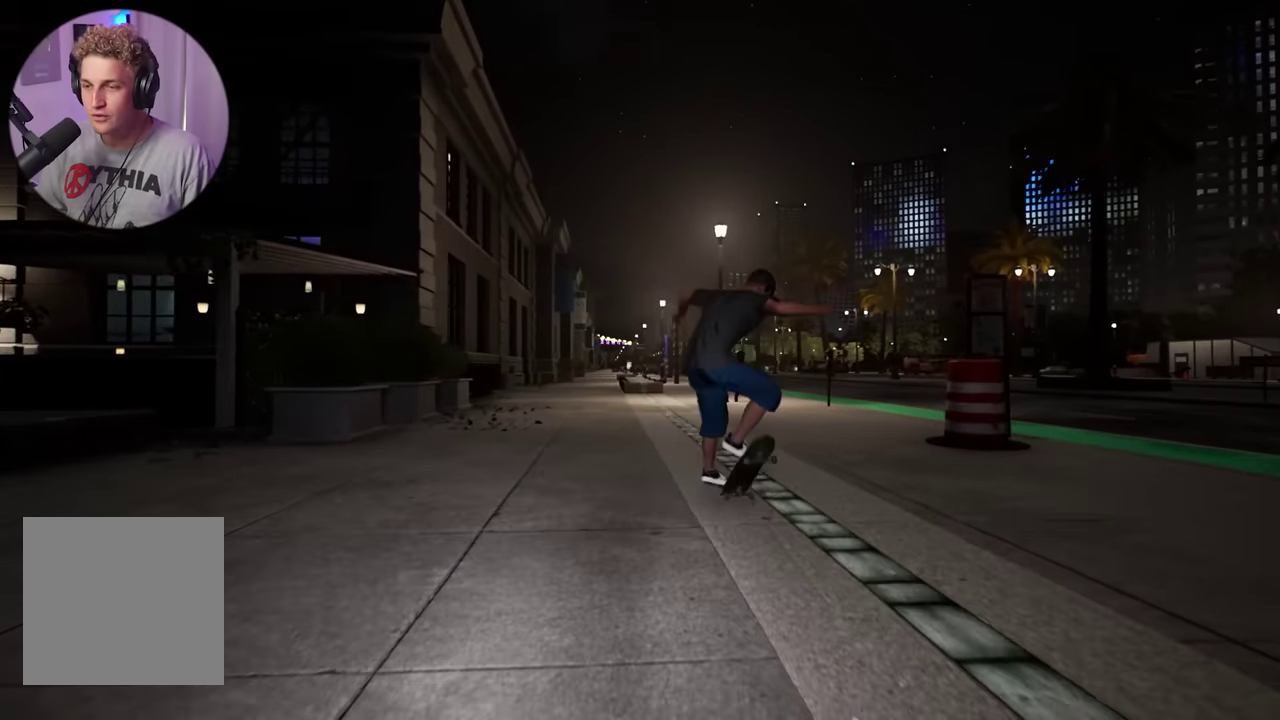
{"dt_ms": 500, "buttons": ["R2"], "left_stick": "up", "right_stick": "center", "events": []}
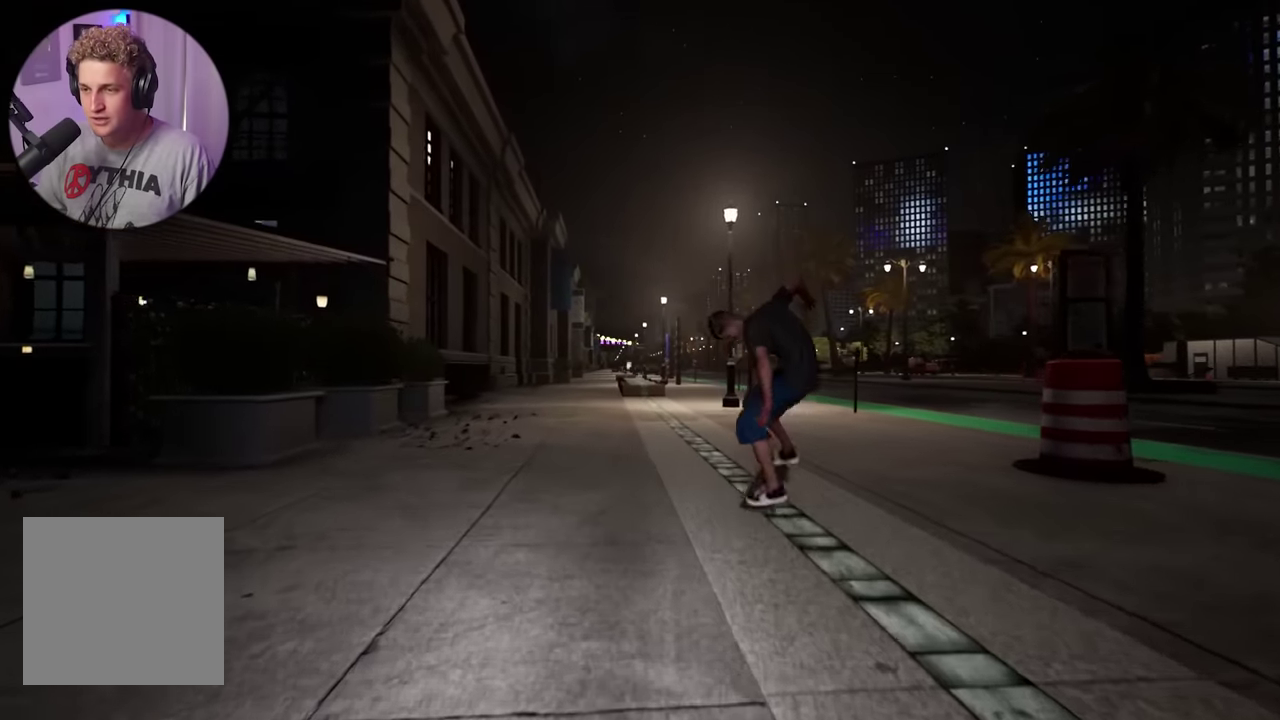
{"dt_ms": 500, "buttons": ["R2"], "left_stick": "up", "right_stick": "right", "events": [[333, "right_stick", "right"]]}
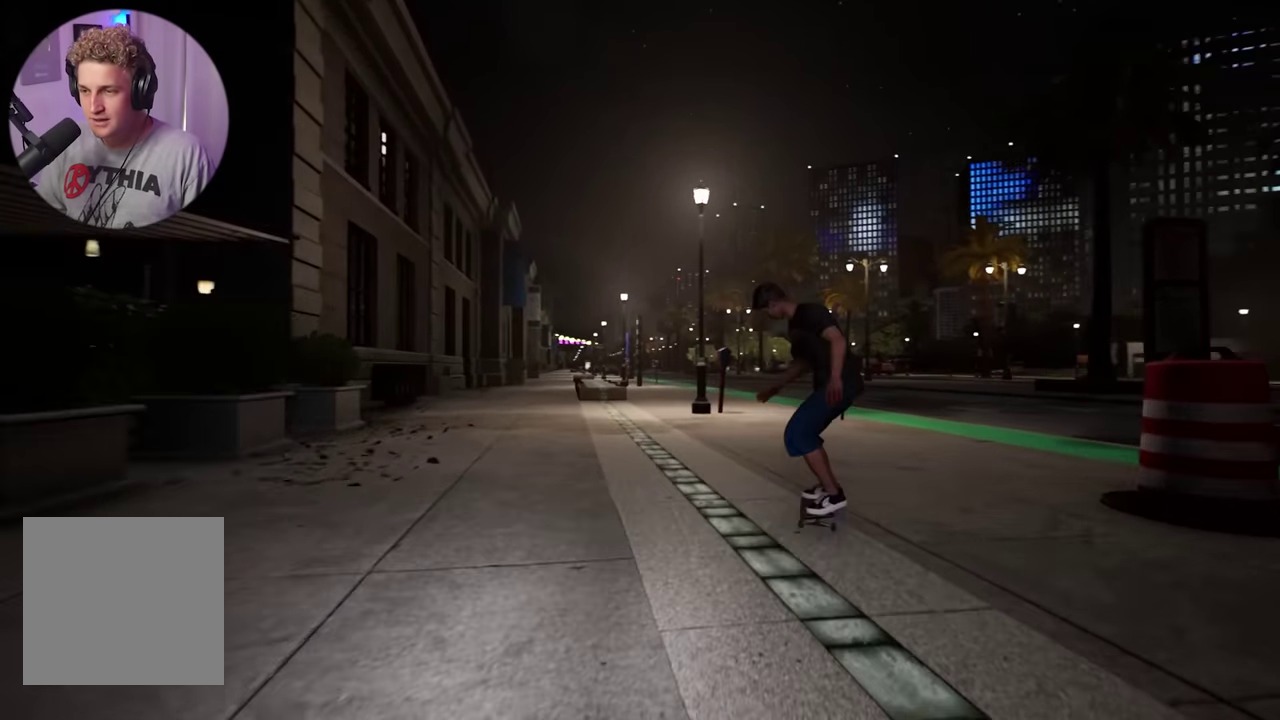
{"dt_ms": 500, "buttons": ["R2"], "left_stick": "up", "right_stick": "center", "events": [[400, "right_stick", "center"]]}
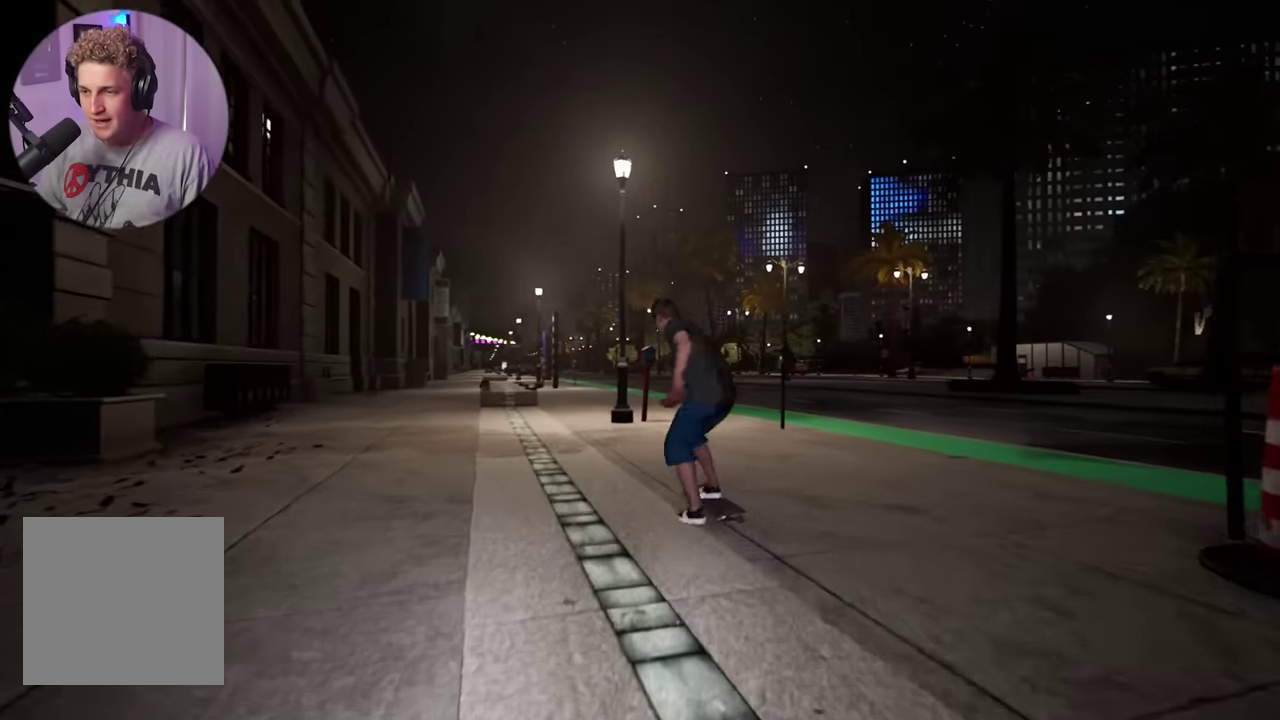
{"dt_ms": 600, "buttons": ["R2"], "left_stick": "up", "right_stick": "left", "events": [[300, "right_stick", "left"]]}
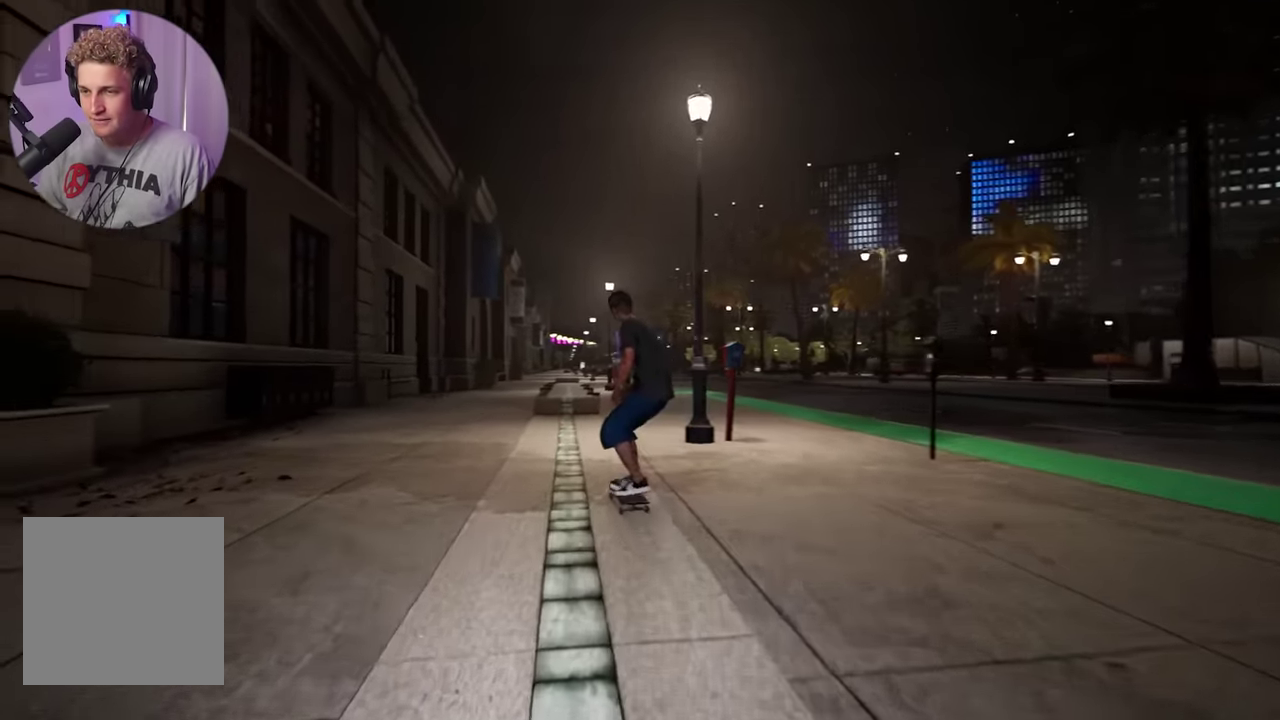
{"dt_ms": 400, "buttons": ["R2"], "left_stick": "up", "right_stick": "center", "events": [[133, "right_stick", "center"]]}
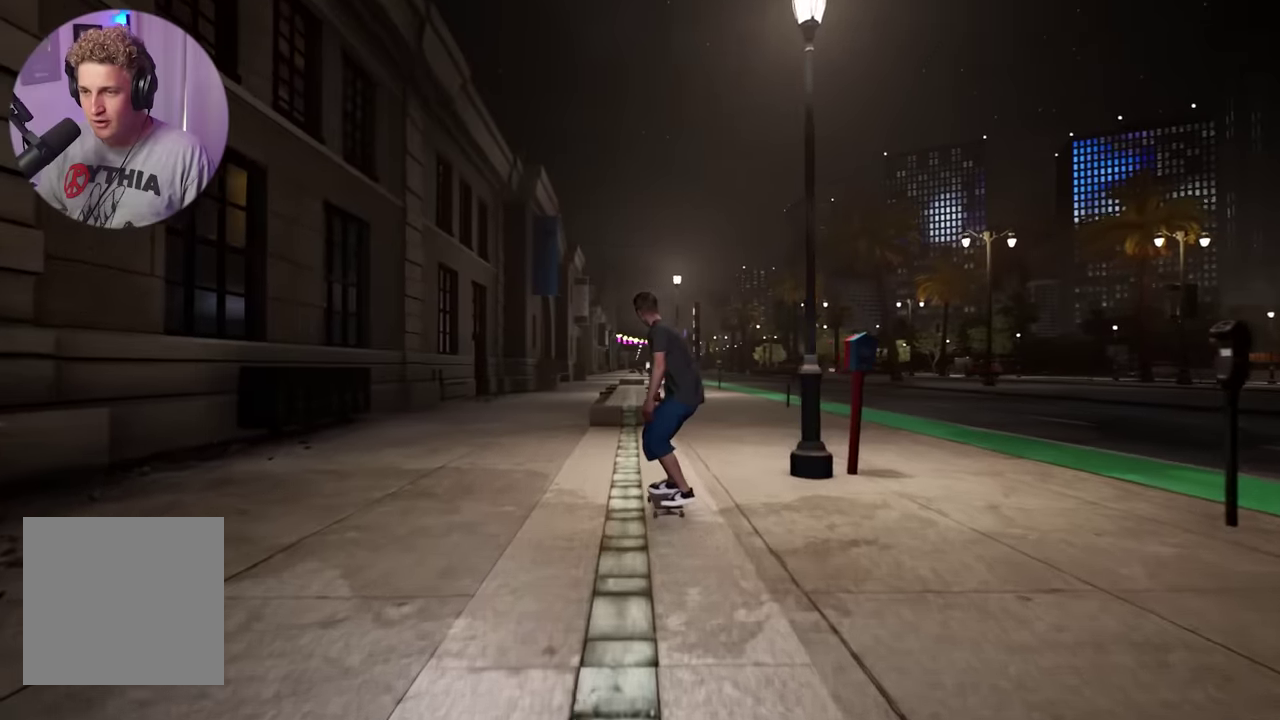
{"dt_ms": 600, "buttons": ["R2"], "left_stick": "up", "right_stick": "center", "events": []}
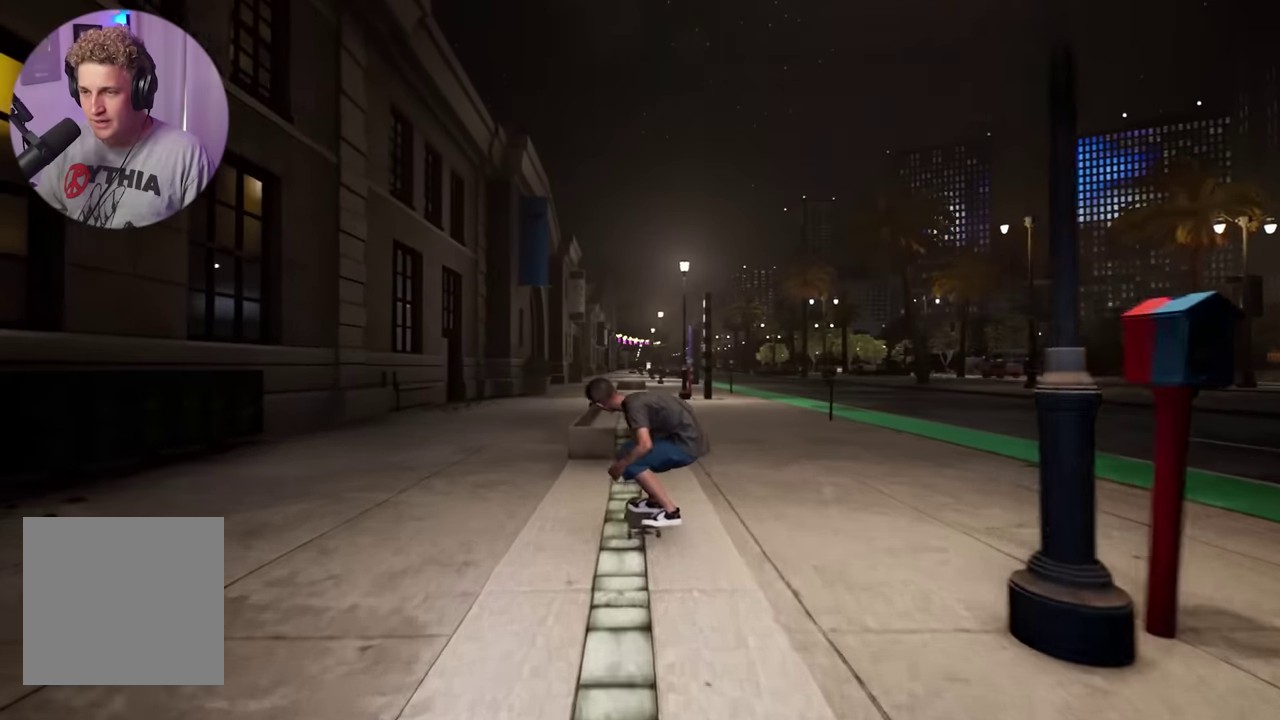
{"dt_ms": 400, "buttons": ["R2"], "left_stick": "up-left", "right_stick": "center", "events": [[350, "left_stick", "up-left"]]}
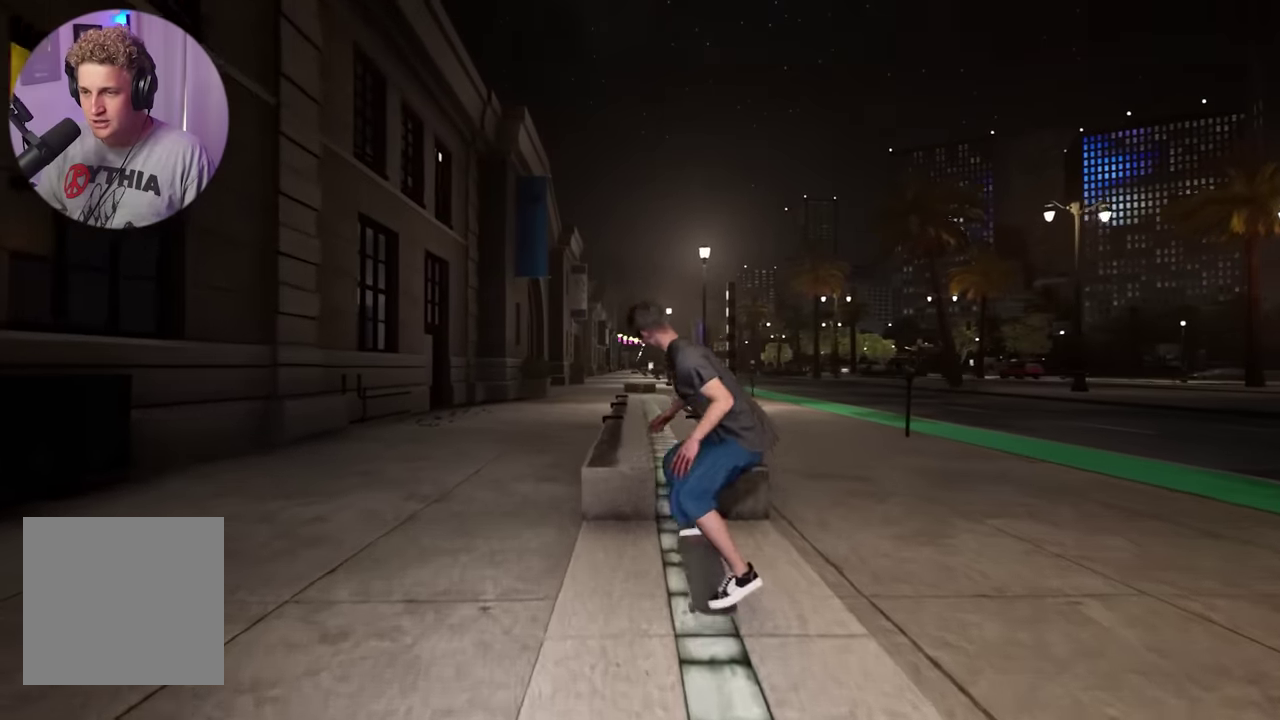
{"dt_ms": 500, "buttons": ["R2"], "left_stick": "up-left", "right_stick": "down-right", "events": [[67, "right_stick", "down-right"], [150, "right_stick", "center"], [317, "right_stick", "down-right"]]}
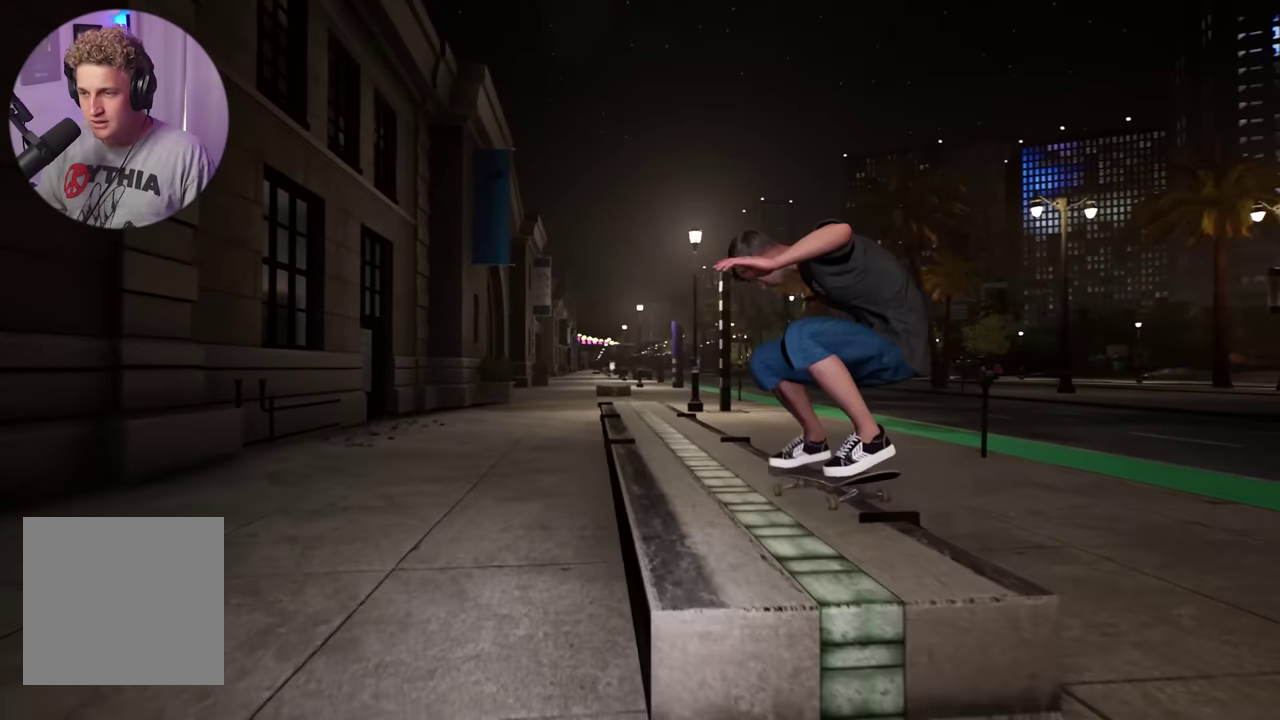
{"dt_ms": 500, "buttons": ["R2"], "left_stick": "up-left", "right_stick": "center", "events": [[433, "right_stick", "center"]]}
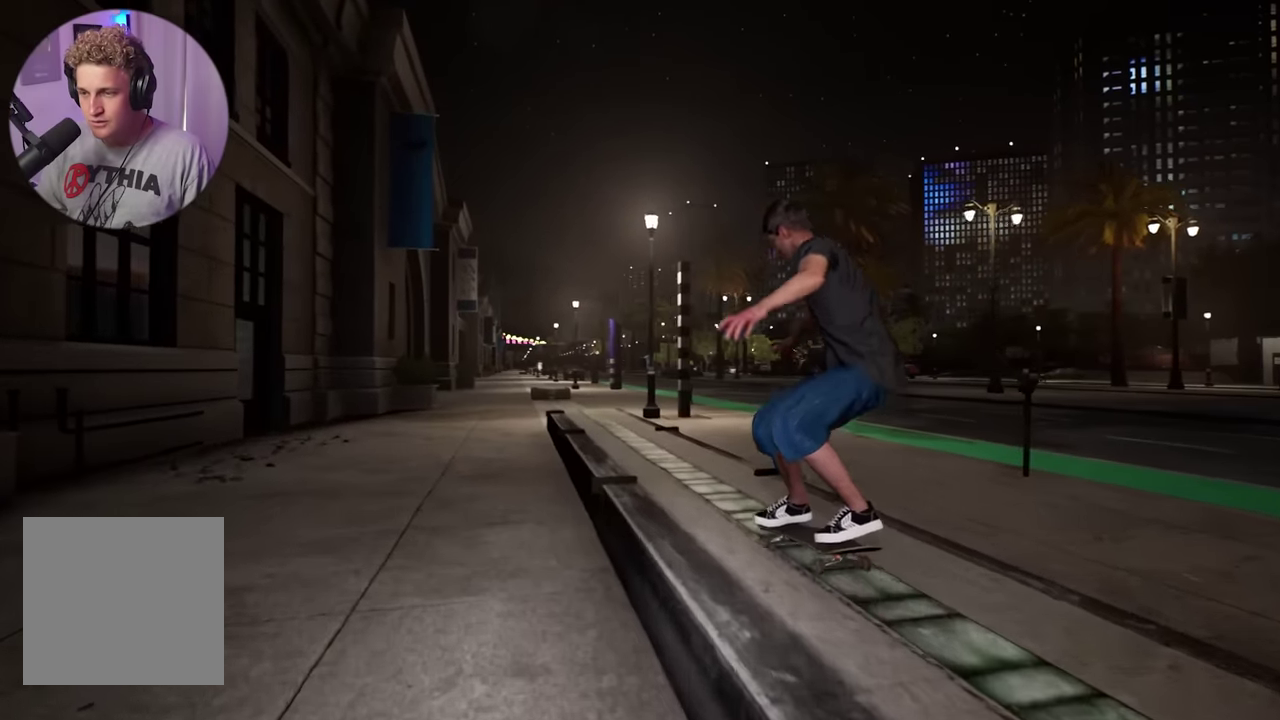
{"dt_ms": 500, "buttons": ["R2"], "left_stick": "up-left", "right_stick": "center", "events": []}
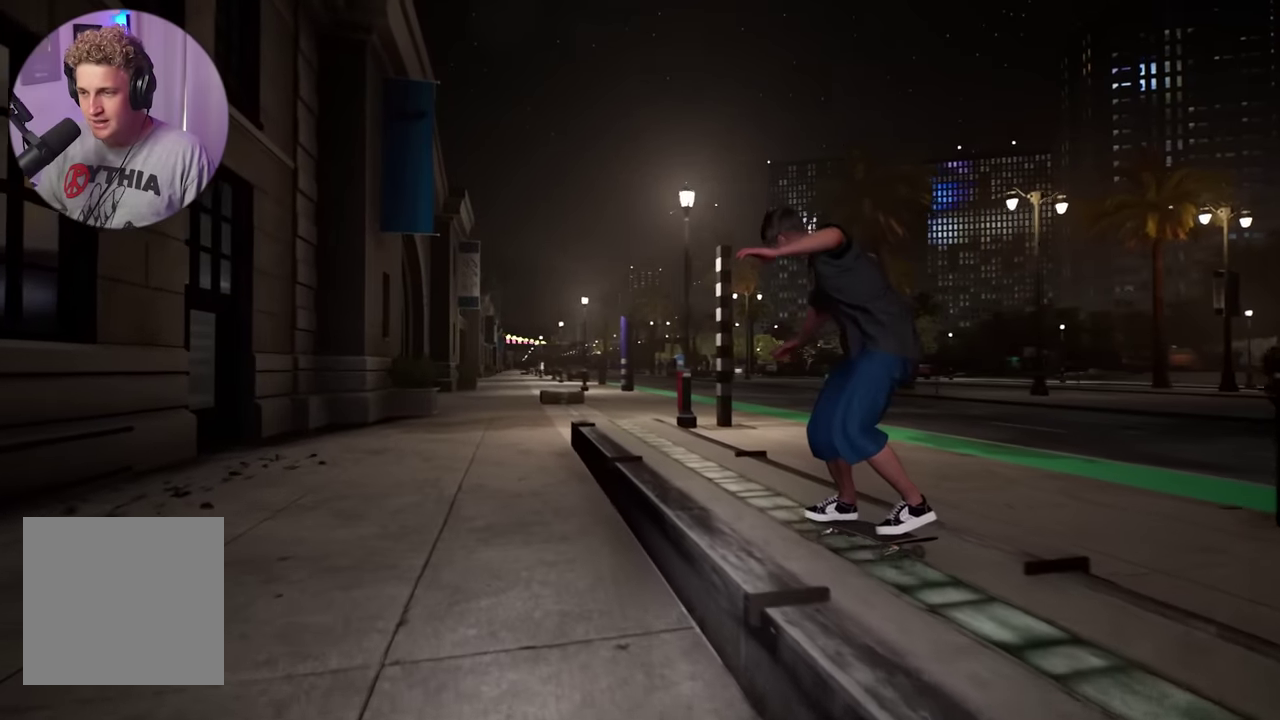
{"dt_ms": 500, "buttons": ["R2"], "left_stick": "up", "right_stick": "center", "events": [[233, "right_stick", "down-right"], [350, "left_stick", "up"], [467, "right_stick", "center"]]}
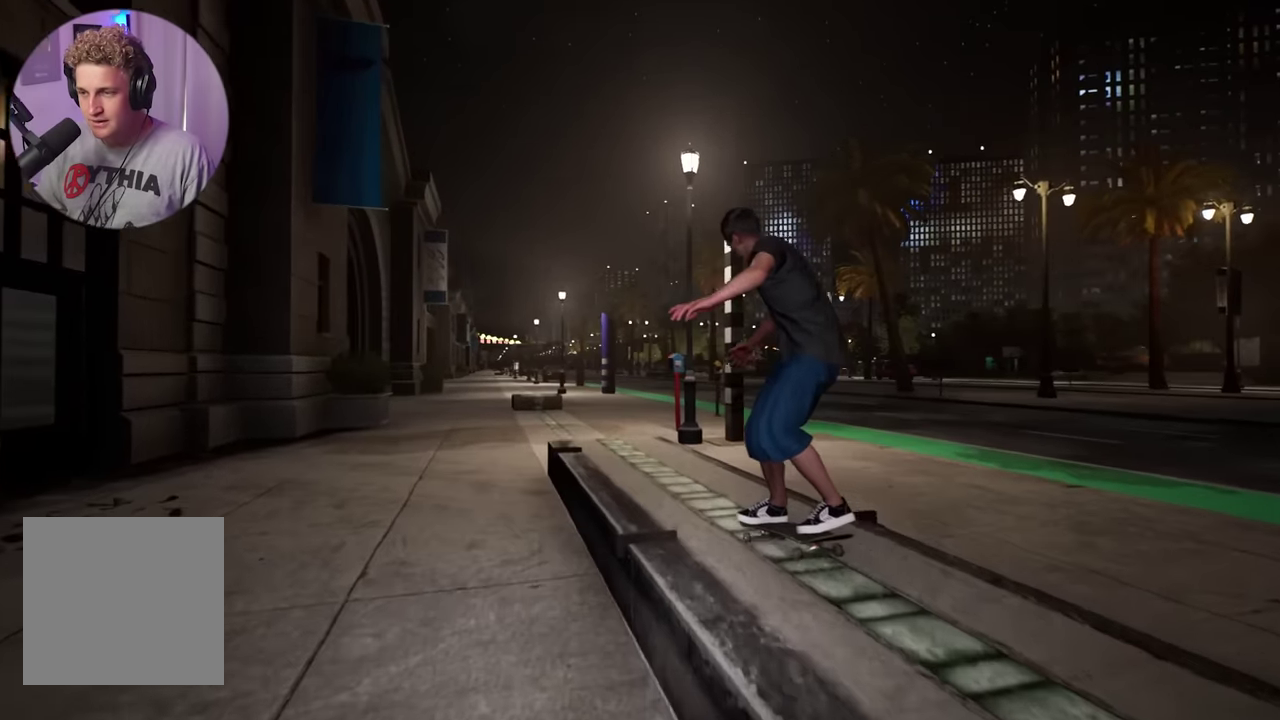
{"dt_ms": 500, "buttons": ["R2"], "left_stick": "up", "right_stick": "down-left", "events": [[300, "right_stick", "down-left"]]}
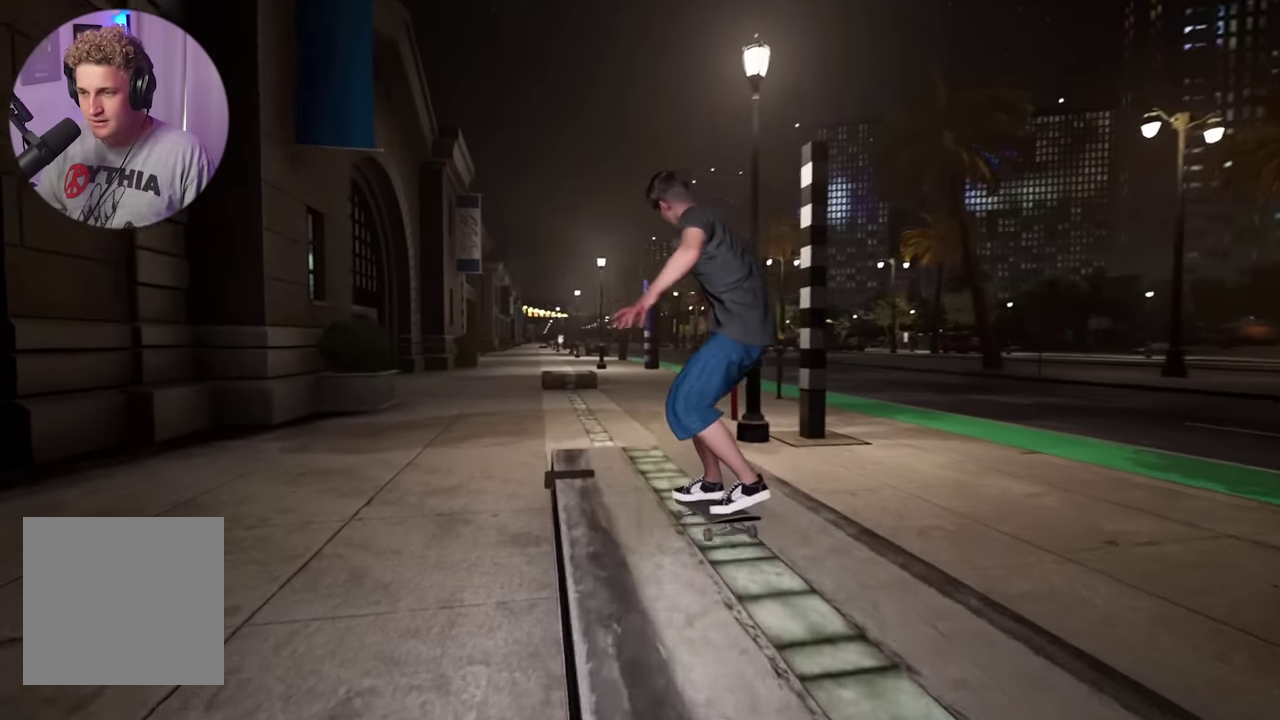
{"dt_ms": 400, "buttons": ["R2"], "left_stick": "up", "right_stick": "center", "events": [[83, "right_stick", "center"]]}
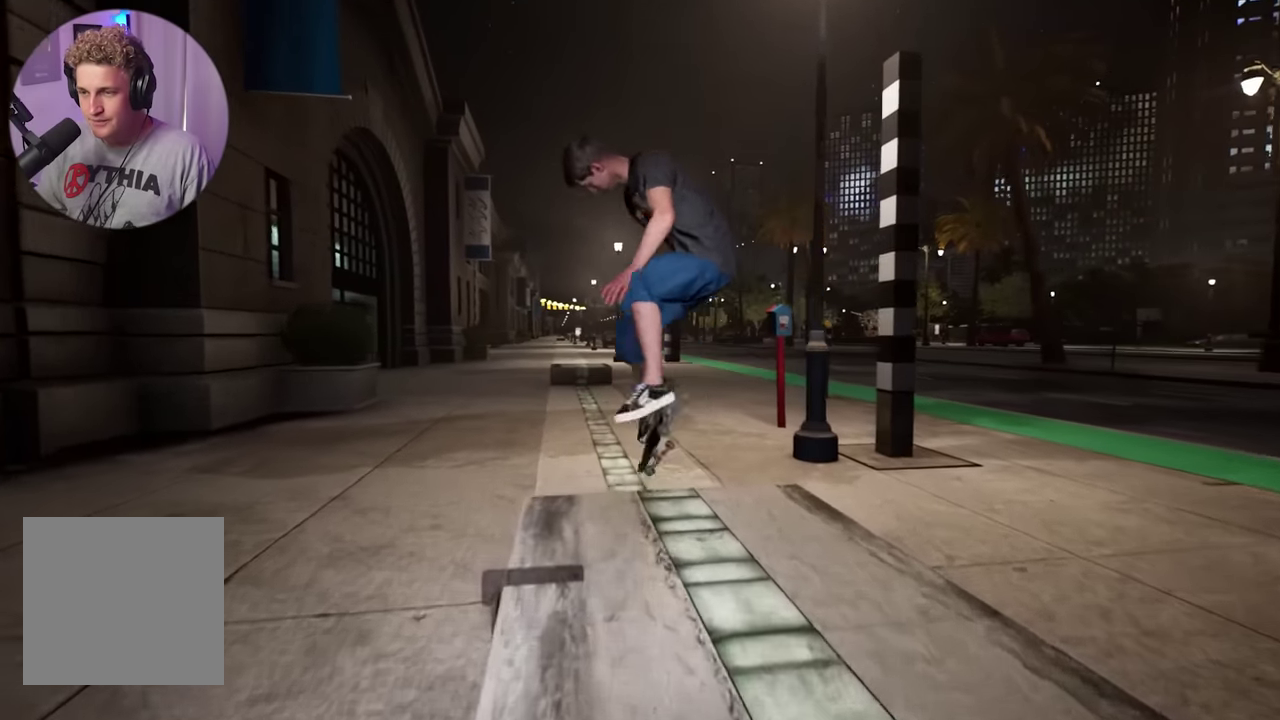
{"dt_ms": 800, "buttons": ["R2"], "left_stick": "up-left", "right_stick": "center", "events": [[417, "right_stick", "down-left"], [467, "right_stick", "left"], [600, "right_stick", "down-left"], [617, "left_stick", "up-left"], [650, "right_stick", "center"]]}
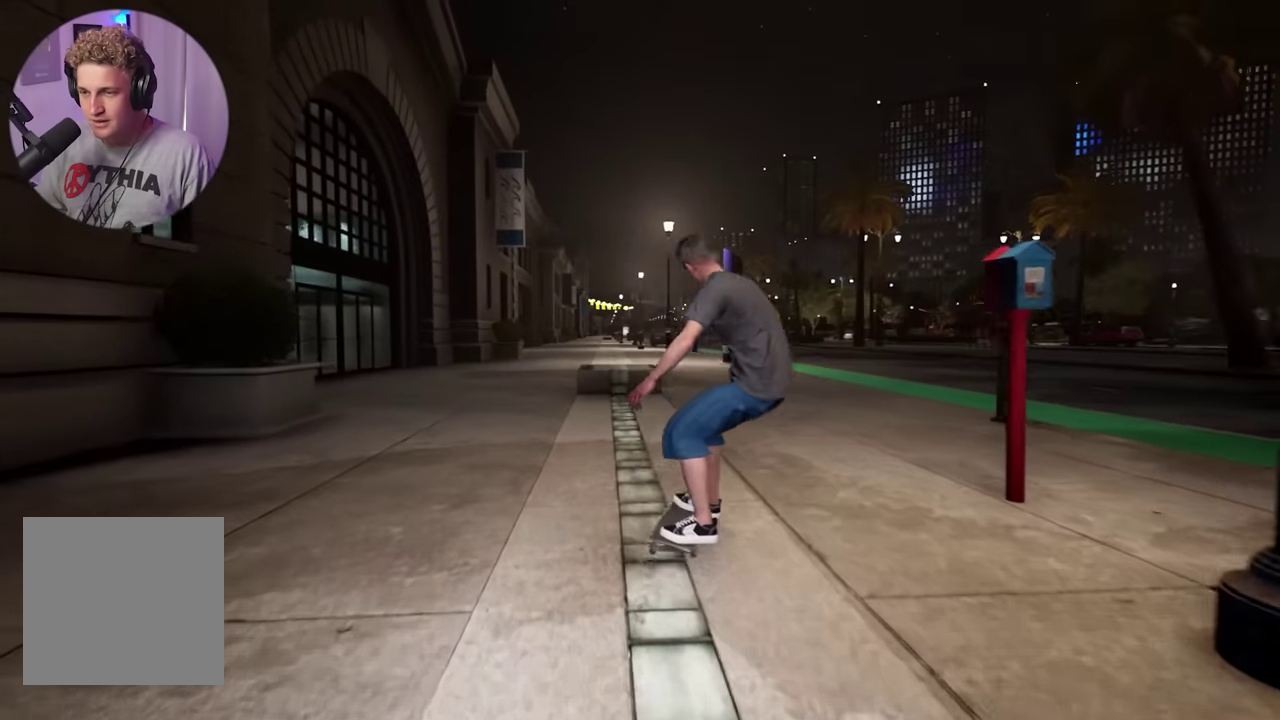
{"dt_ms": 300, "buttons": ["R2"], "left_stick": "up-left", "right_stick": "right", "events": [[283, "right_stick", "right"]]}
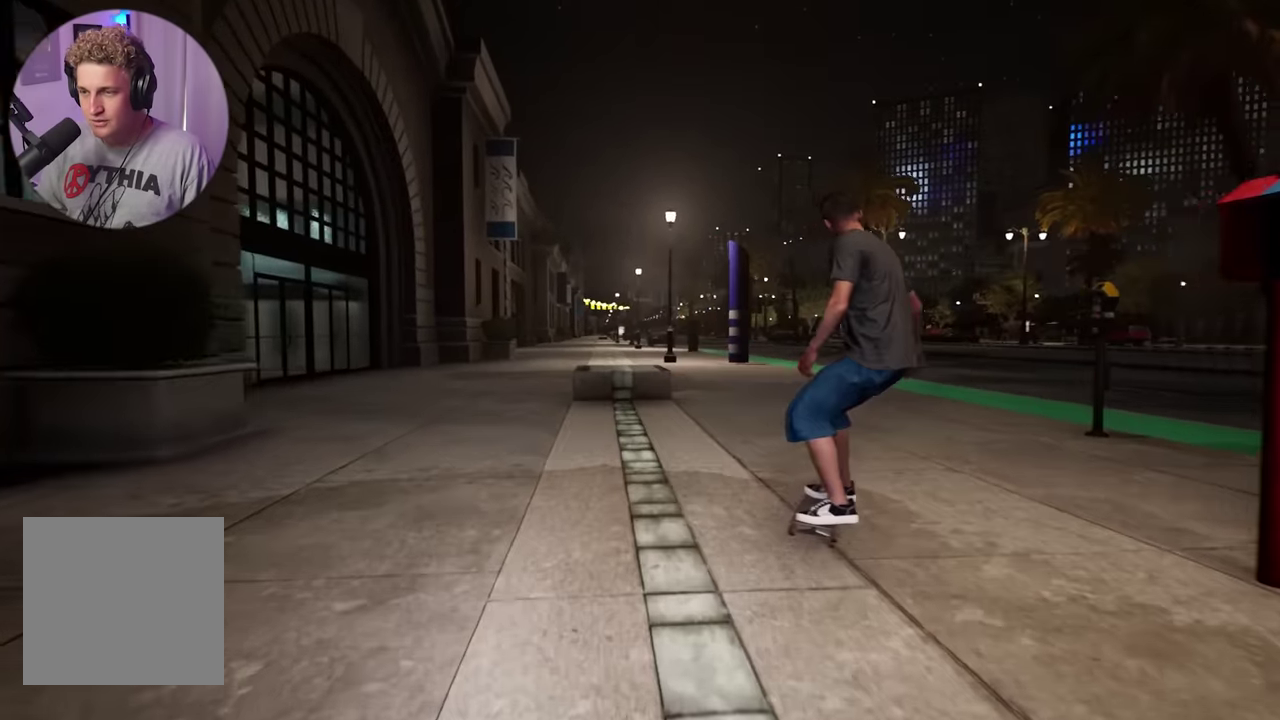
{"dt_ms": 500, "buttons": ["R2"], "left_stick": "up", "right_stick": "right", "events": [[117, "left_stick", "up"]]}
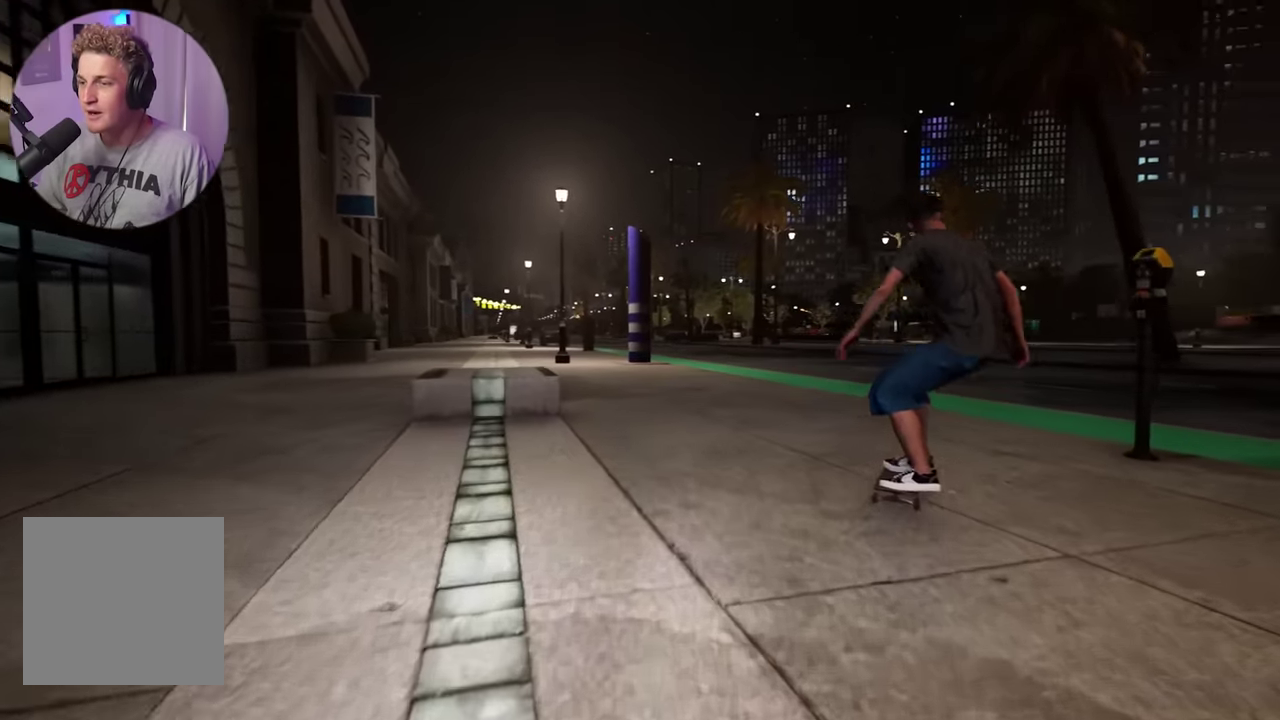
{"dt_ms": 300, "buttons": ["R2"], "left_stick": "up", "right_stick": "right", "events": []}
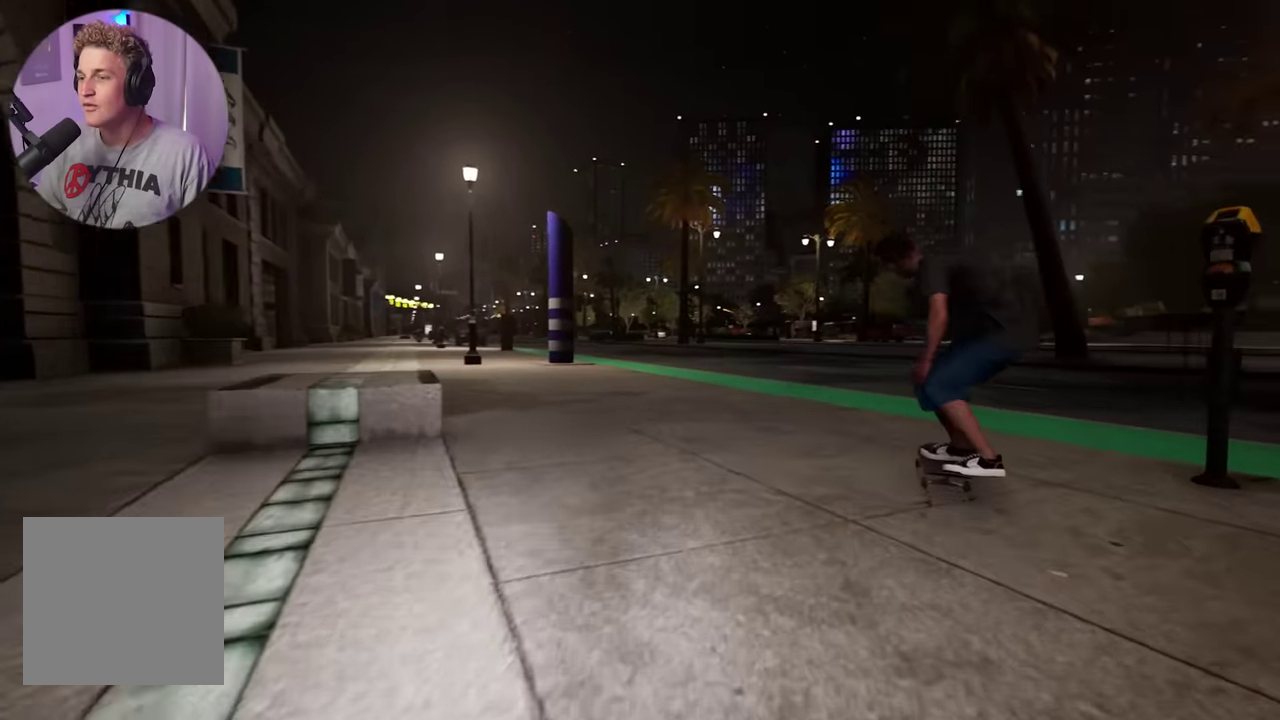
{"dt_ms": 700, "buttons": ["R2"], "left_stick": "up", "right_stick": "center", "events": [[483, "right_stick", "center"]]}
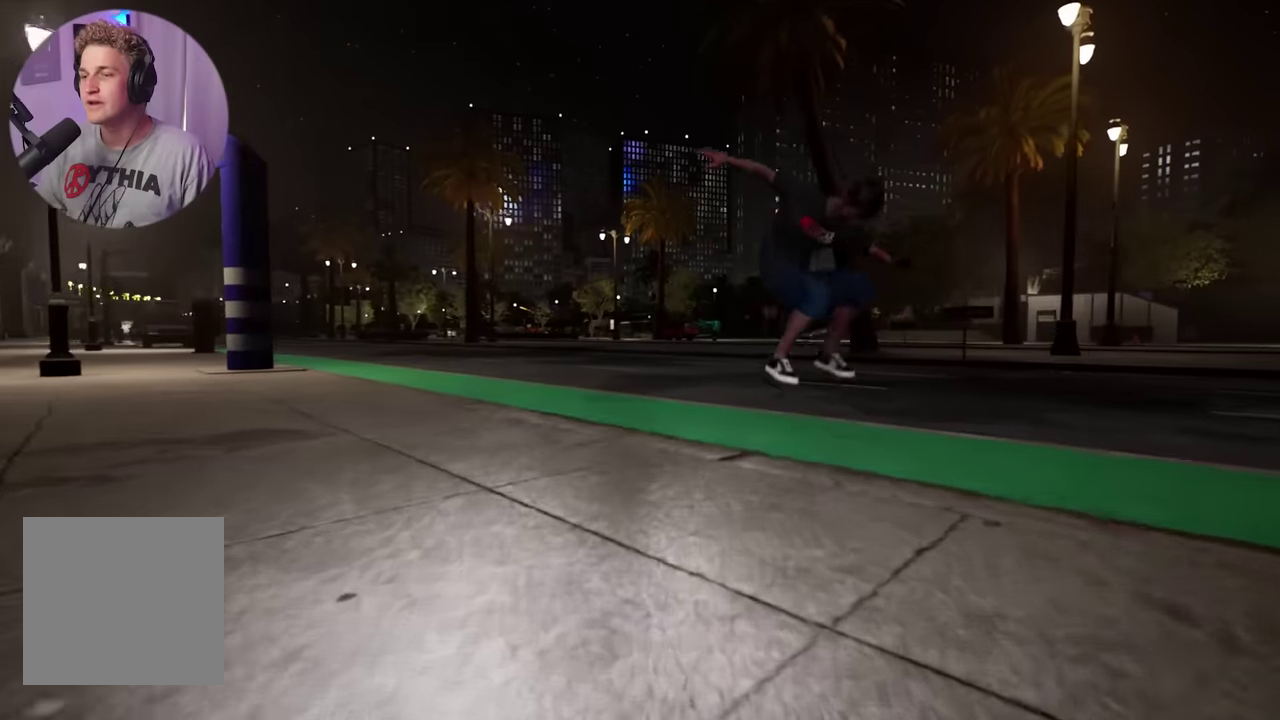
{"dt_ms": 300, "buttons": ["R2"], "left_stick": "up", "right_stick": "center", "events": []}